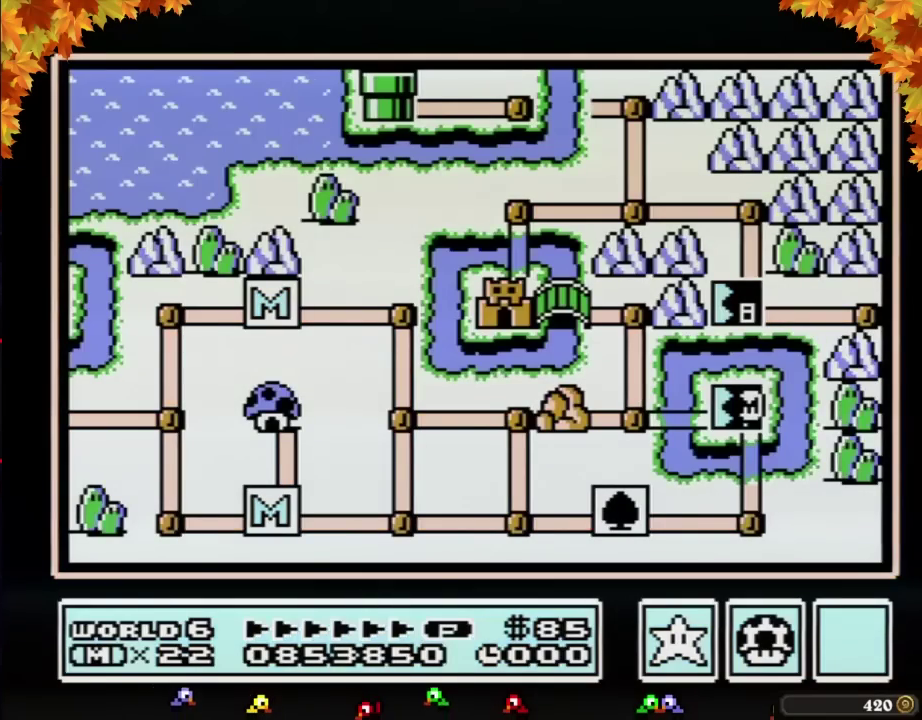
Gameplay with a controller (Nintendo layout); each line is a JSON object with the inputs held at the frame after it. "events" lists button and stick changes between this image and that frame as [ms after this image, input, new state], when the widget could be followed in between. Not read: L3 R3.
{"buttons": ["DPAD_LEFT"], "events": [[350, "DPAD_LEFT", "down"]]}
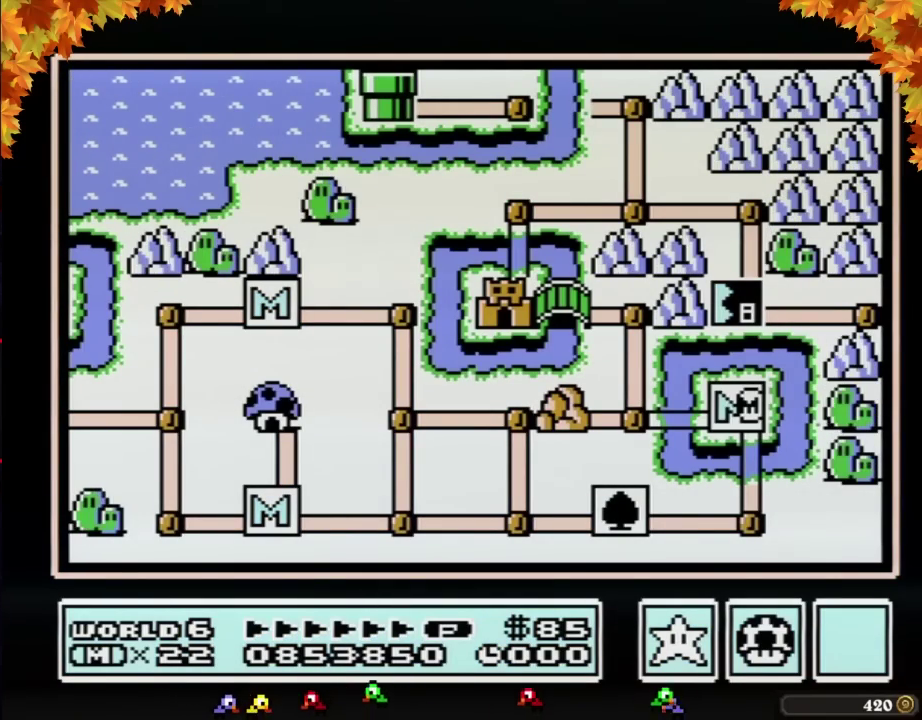
{"buttons": [], "events": [[450, "DPAD_LEFT", "up"]]}
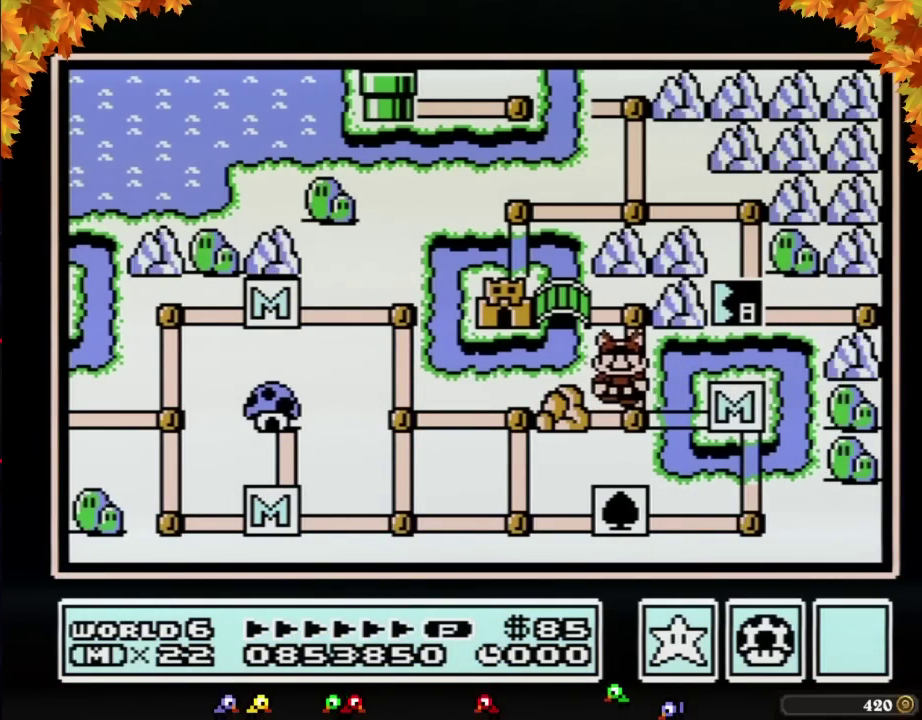
{"buttons": ["DPAD_LEFT"], "events": [[33, "DPAD_UP", "down"], [233, "DPAD_UP", "up"], [350, "DPAD_LEFT", "down"]]}
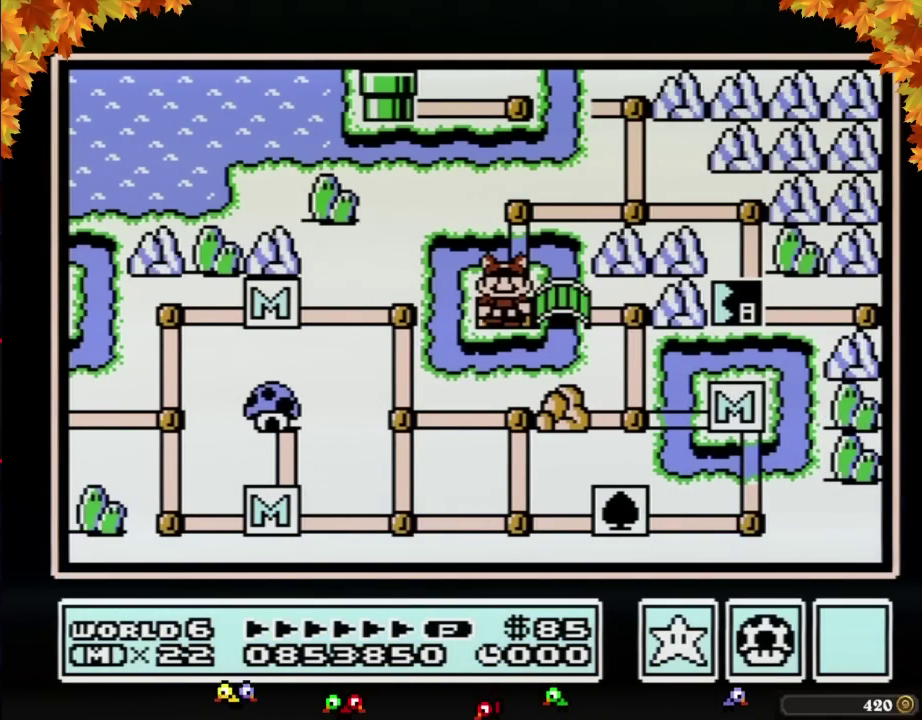
{"buttons": ["DPAD_LEFT"], "events": []}
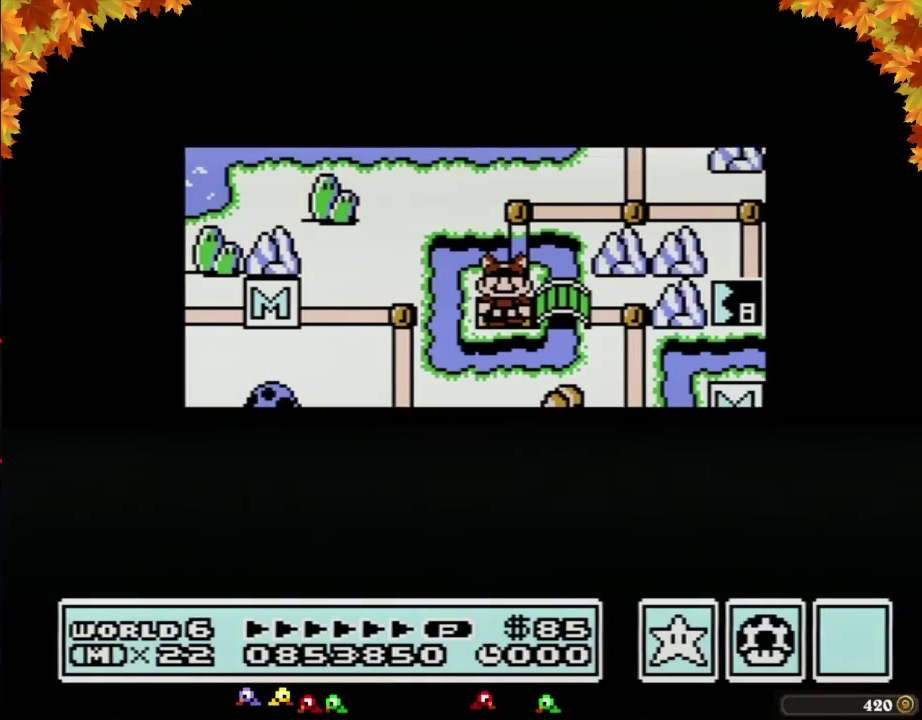
{"buttons": ["DPAD_LEFT"], "events": []}
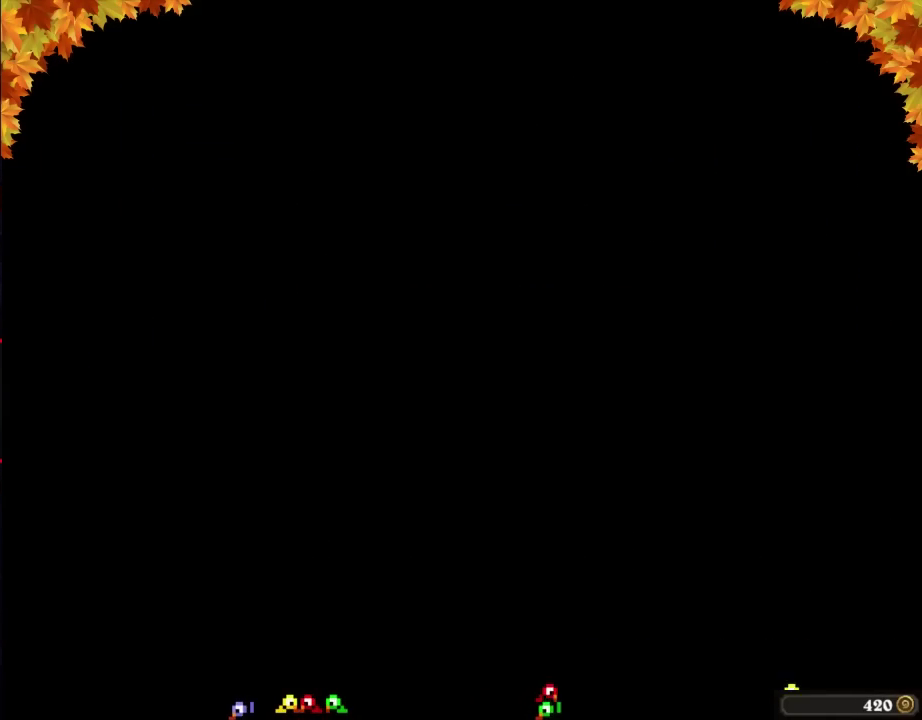
{"buttons": ["B", "DPAD_RIGHT"], "events": [[67, "DPAD_LEFT", "up"], [183, "B", "down"], [183, "DPAD_RIGHT", "down"]]}
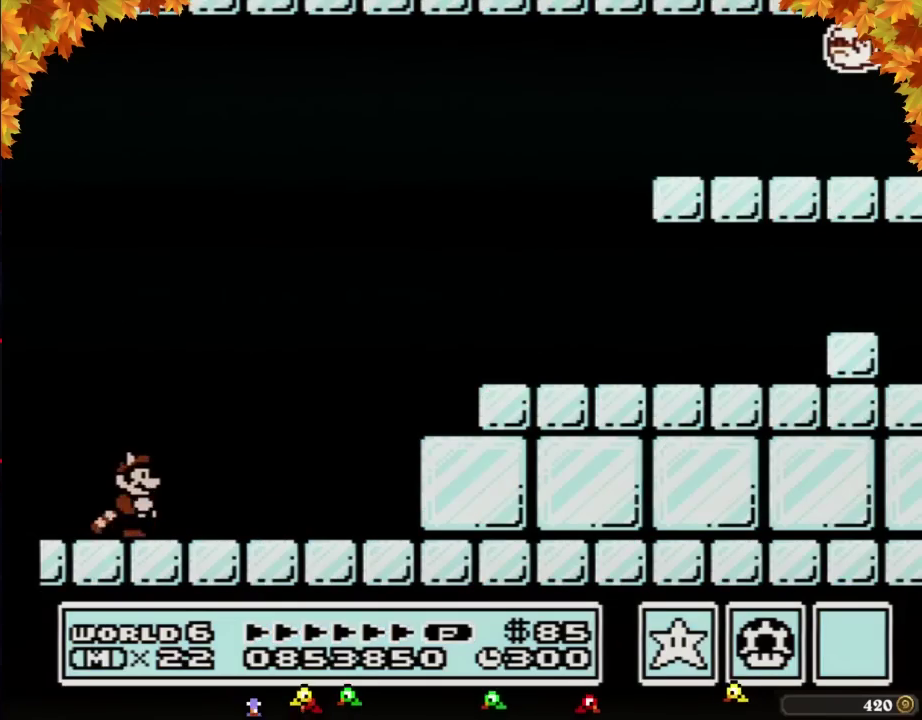
{"buttons": ["B", "DPAD_RIGHT"], "events": []}
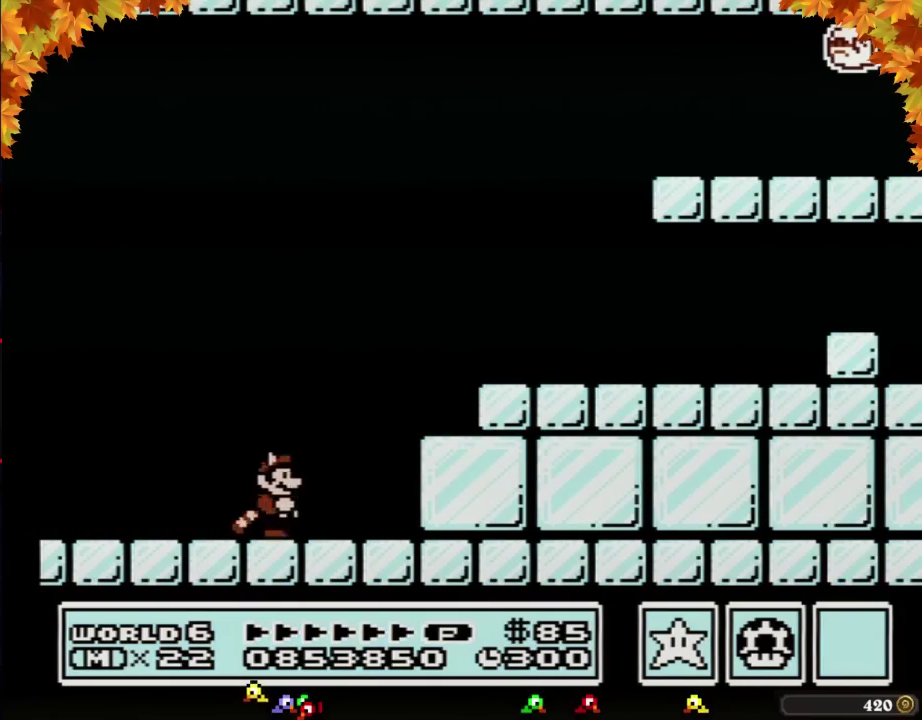
{"buttons": ["B", "DPAD_RIGHT"], "events": [[133, "A", "down"], [350, "A", "up"]]}
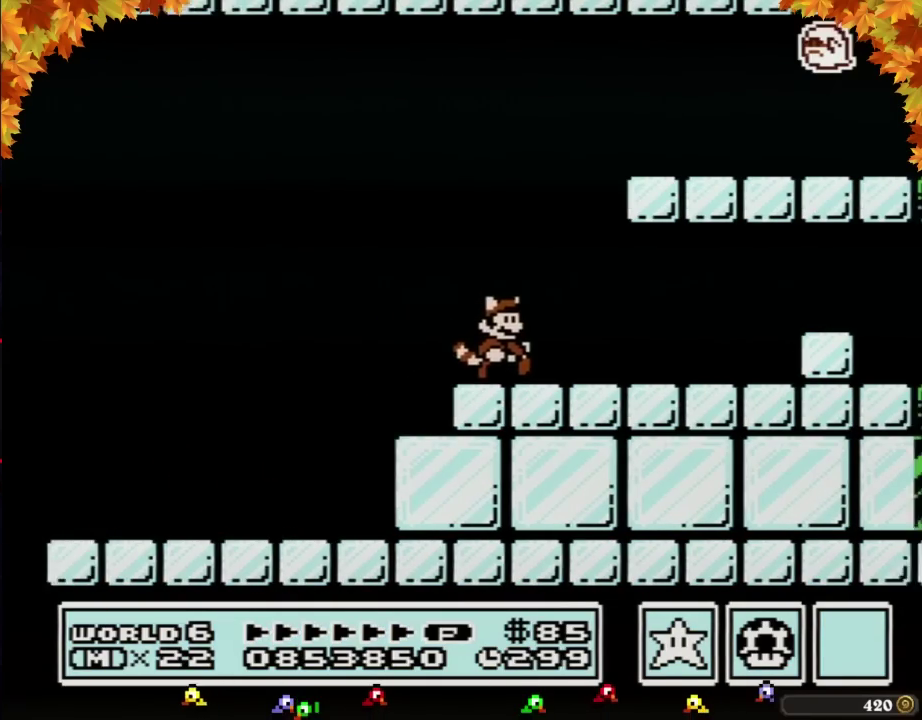
{"buttons": ["A", "B", "DPAD_DOWN"], "events": [[450, "DPAD_DOWN", "down"], [467, "DPAD_RIGHT", "up"], [500, "A", "down"]]}
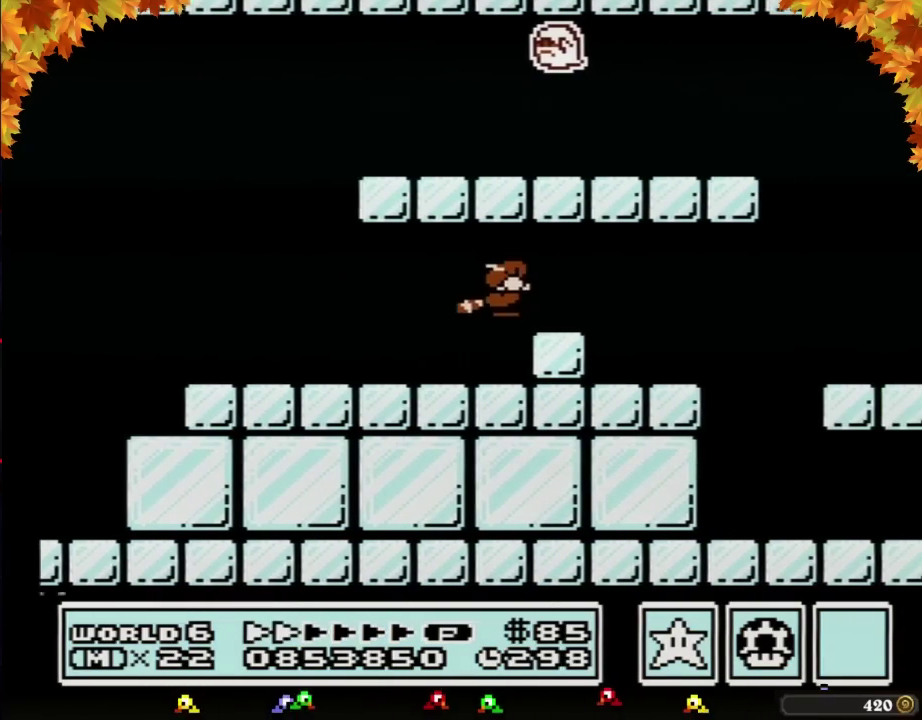
{"buttons": ["B", "DPAD_LEFT"], "events": [[33, "DPAD_RIGHT", "down"], [67, "A", "up"], [67, "DPAD_DOWN", "up"], [200, "A", "down"], [283, "A", "up"], [433, "DPAD_RIGHT", "up"], [467, "DPAD_LEFT", "down"]]}
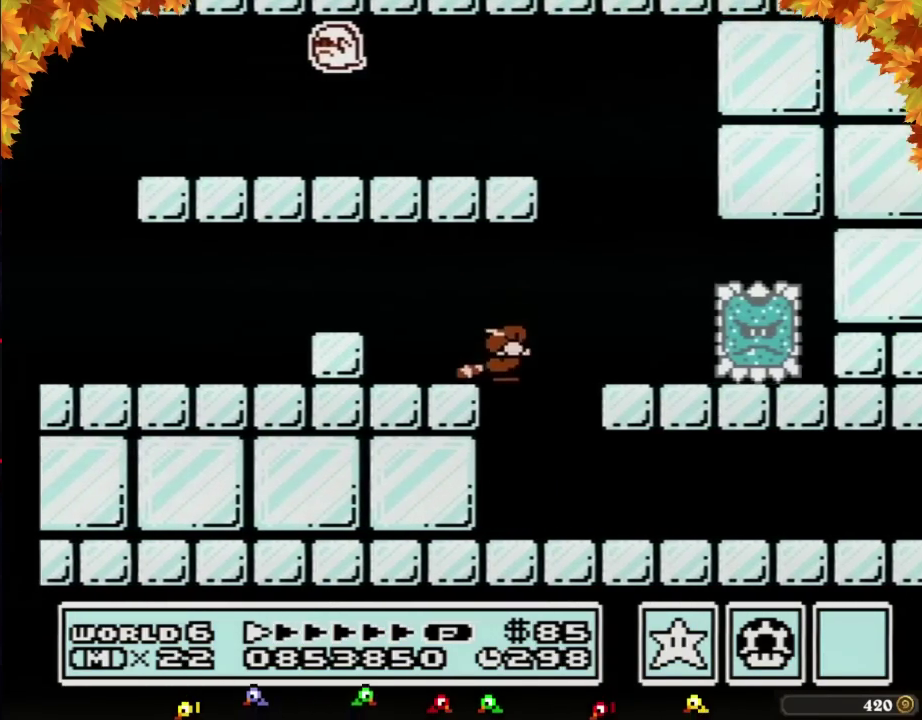
{"buttons": ["B", "DPAD_RIGHT"], "events": [[33, "DPAD_LEFT", "up"], [33, "DPAD_RIGHT", "down"]]}
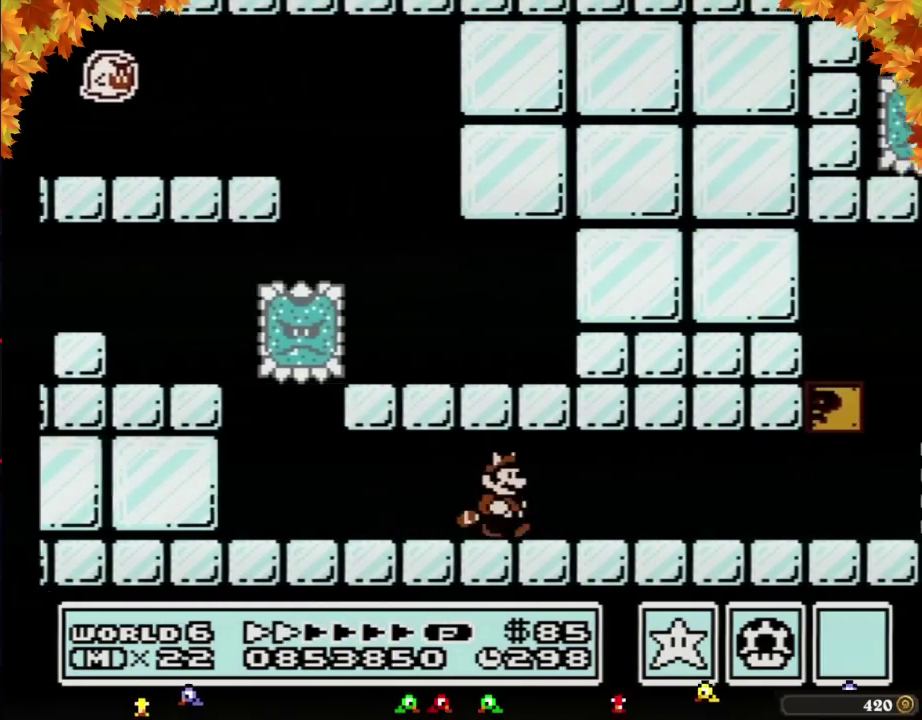
{"buttons": ["B", "DPAD_RIGHT"], "events": []}
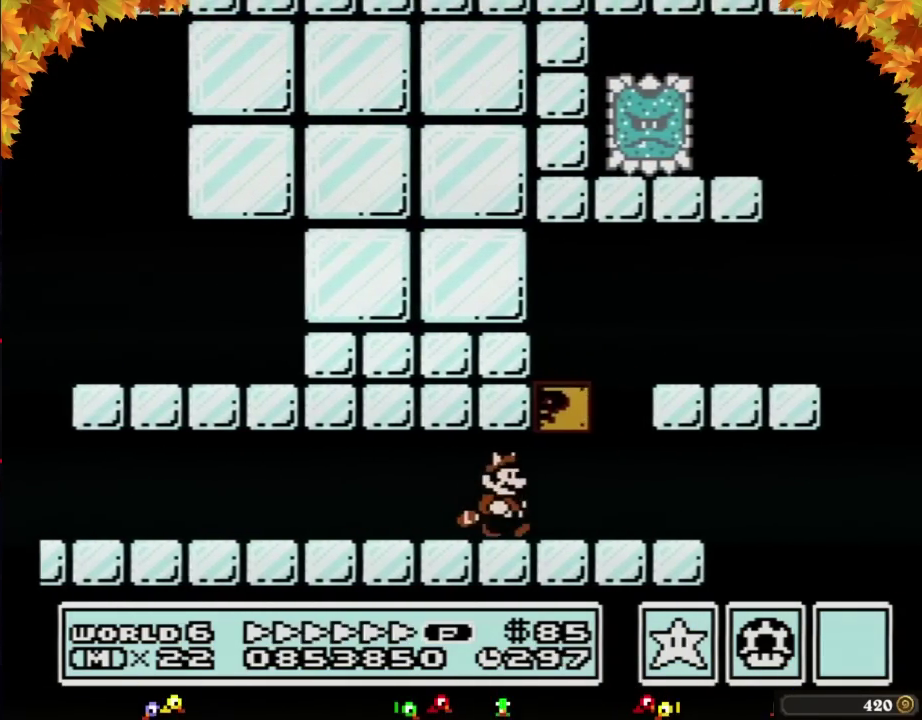
{"buttons": ["A", "B", "DPAD_RIGHT"], "events": [[417, "A", "down"]]}
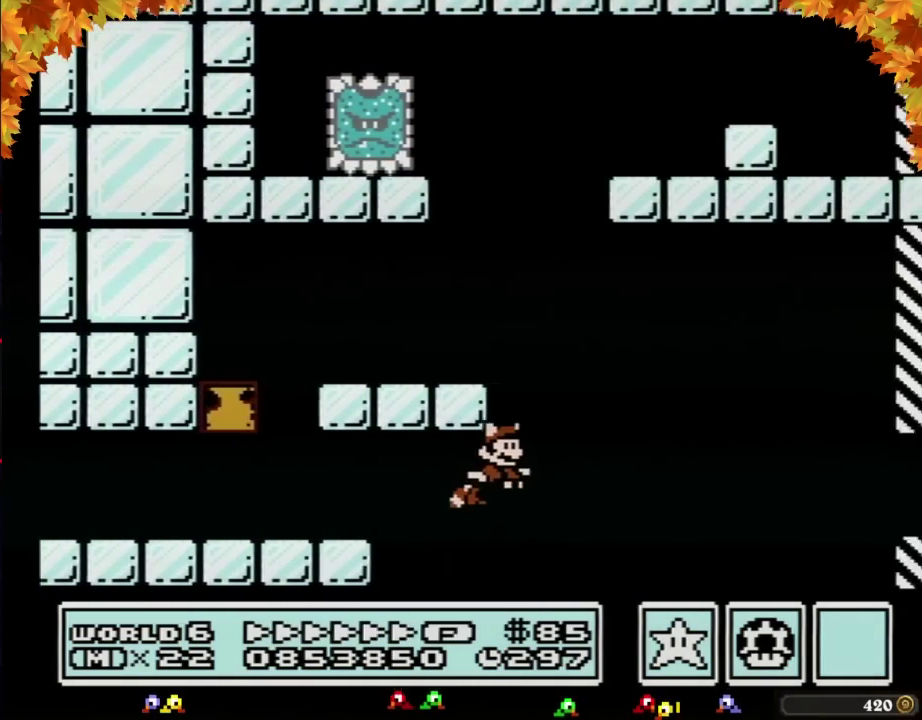
{"buttons": ["B", "DPAD_RIGHT"], "events": [[167, "A", "up"]]}
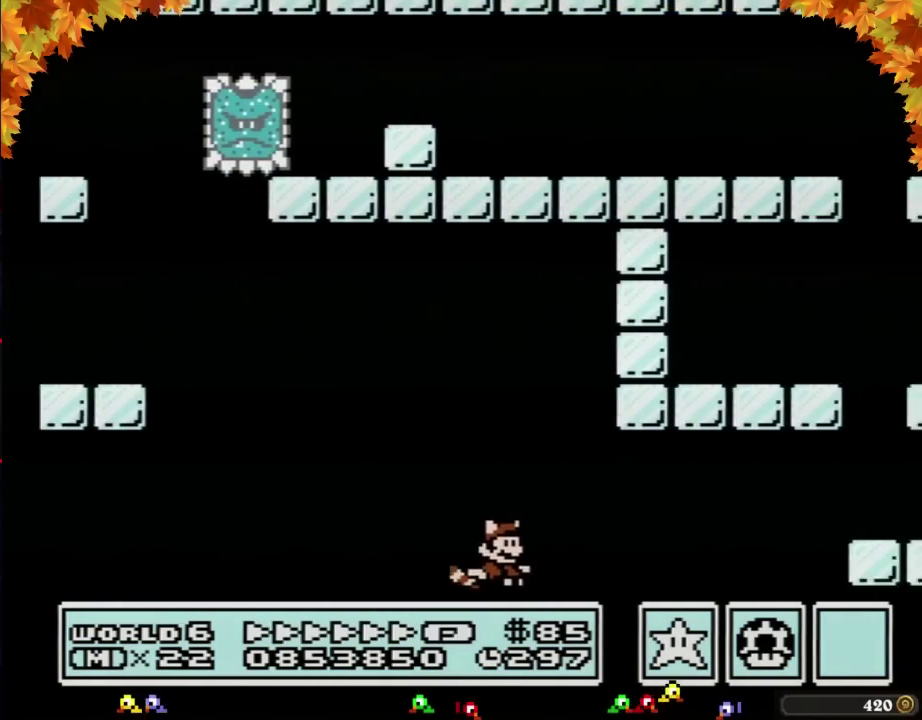
{"buttons": ["B", "DPAD_RIGHT"], "events": [[33, "A", "down"], [150, "A", "up"], [367, "A", "down"], [467, "A", "up"]]}
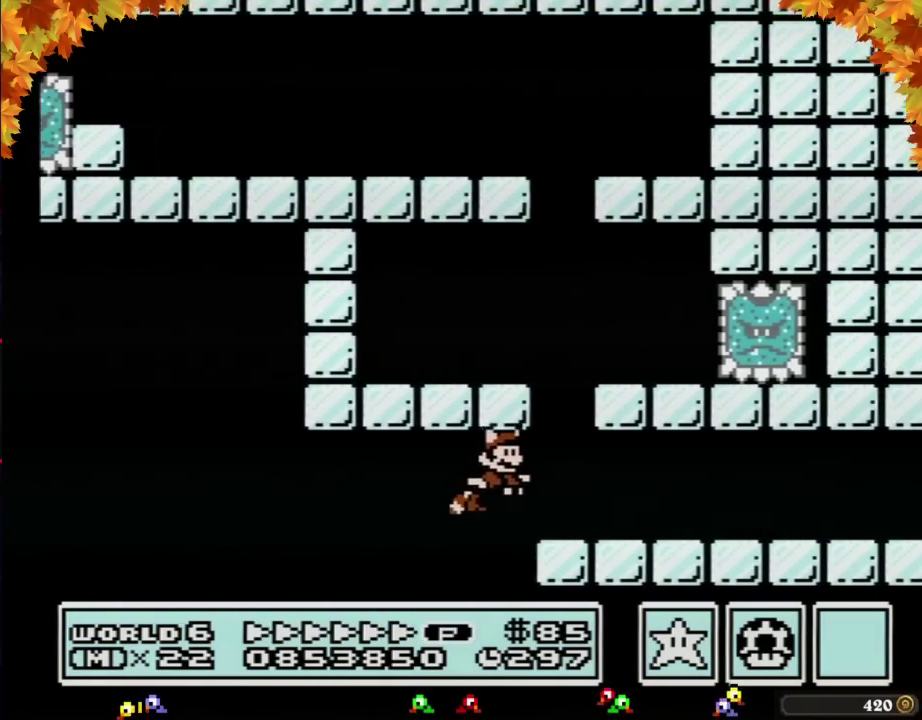
{"buttons": ["B", "DPAD_RIGHT"], "events": []}
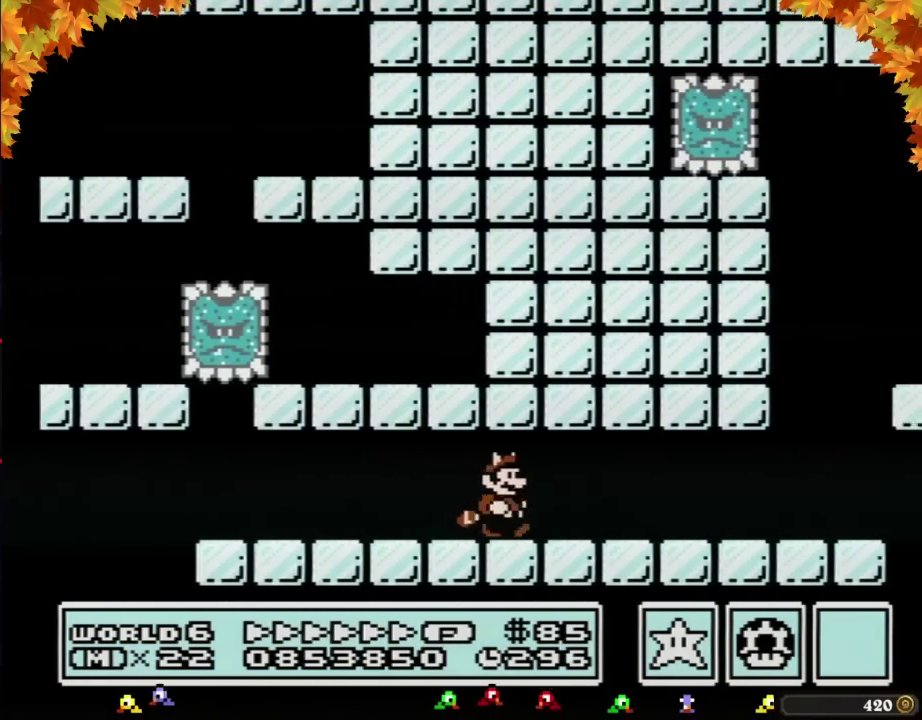
{"buttons": ["B", "DPAD_RIGHT"], "events": []}
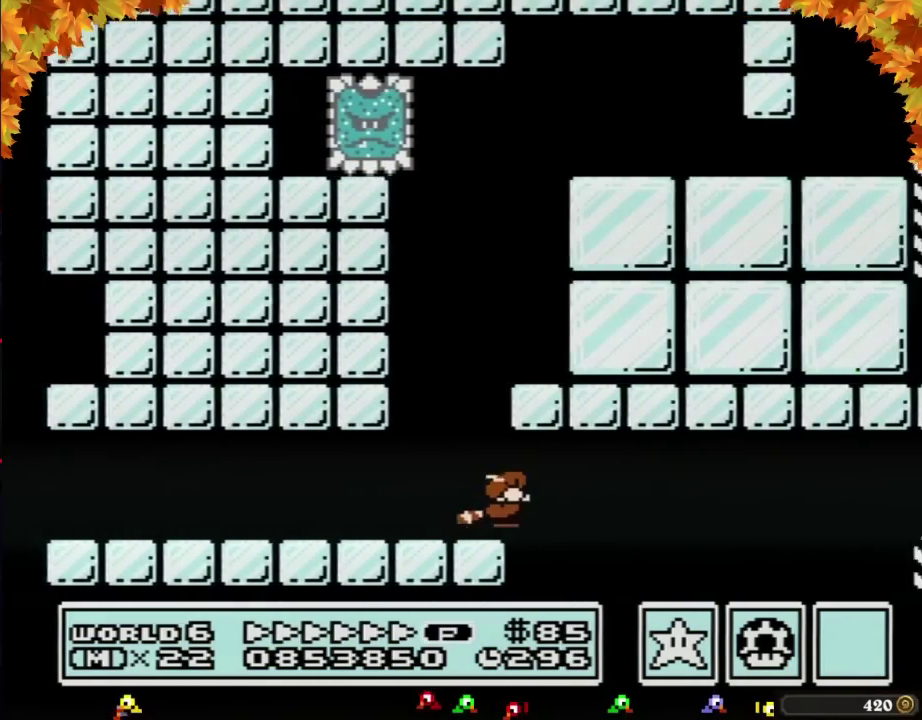
{"buttons": ["B", "DPAD_RIGHT"], "events": [[17, "DPAD_DOWN", "down"], [17, "DPAD_RIGHT", "up"], [83, "A", "down"], [117, "DPAD_RIGHT", "down"], [150, "A", "up"], [150, "DPAD_DOWN", "up"], [200, "A", "down"], [400, "A", "up"]]}
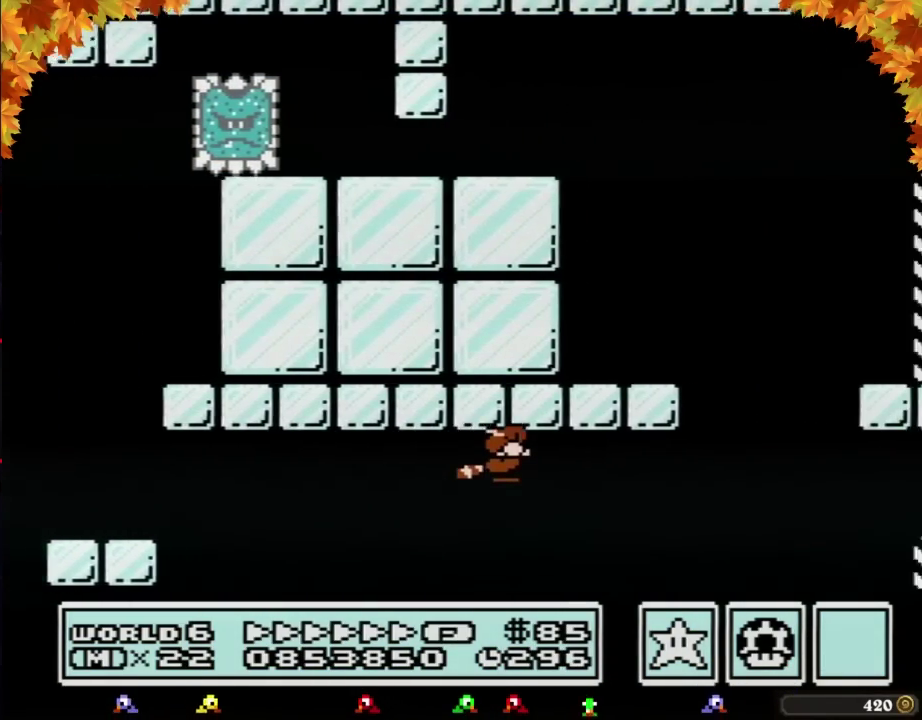
{"buttons": ["B", "DPAD_RIGHT"], "events": [[50, "A", "down"], [117, "A", "up"], [183, "A", "down"], [200, "DPAD_RIGHT", "up"], [233, "A", "up"], [300, "A", "down"], [333, "DPAD_RIGHT", "down"], [367, "A", "up"], [433, "A", "down"], [483, "A", "up"]]}
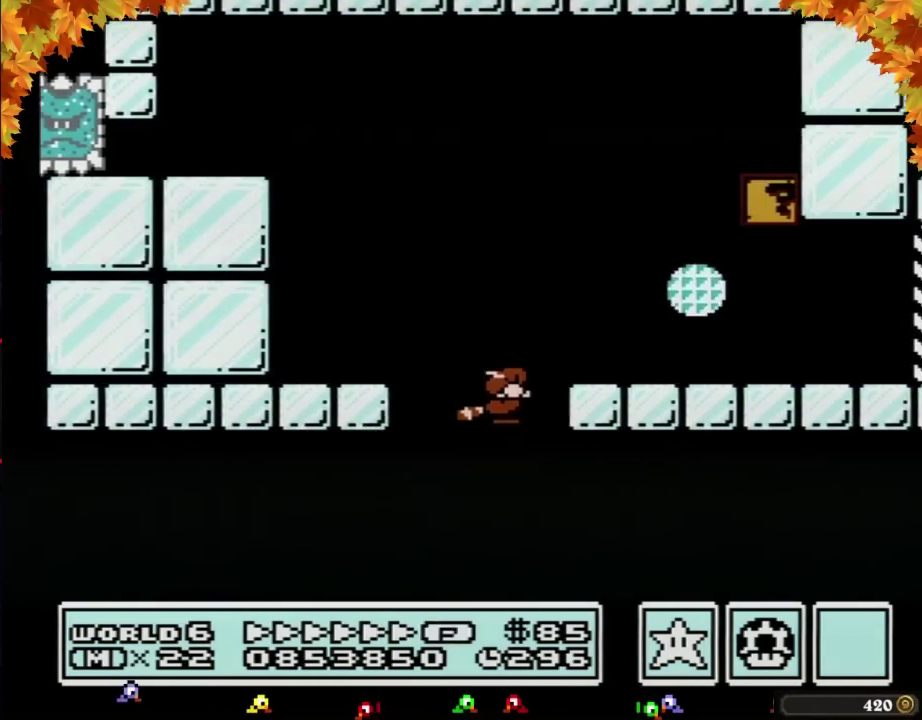
{"buttons": ["B", "DPAD_RIGHT"], "events": [[50, "A", "down"], [150, "A", "up"]]}
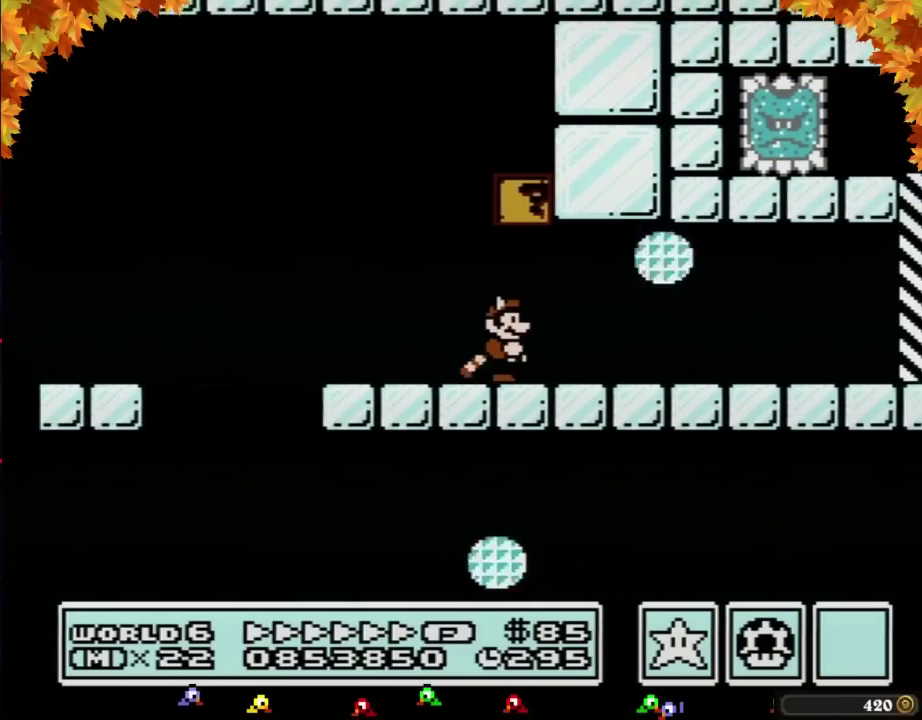
{"buttons": ["B", "DPAD_RIGHT"], "events": []}
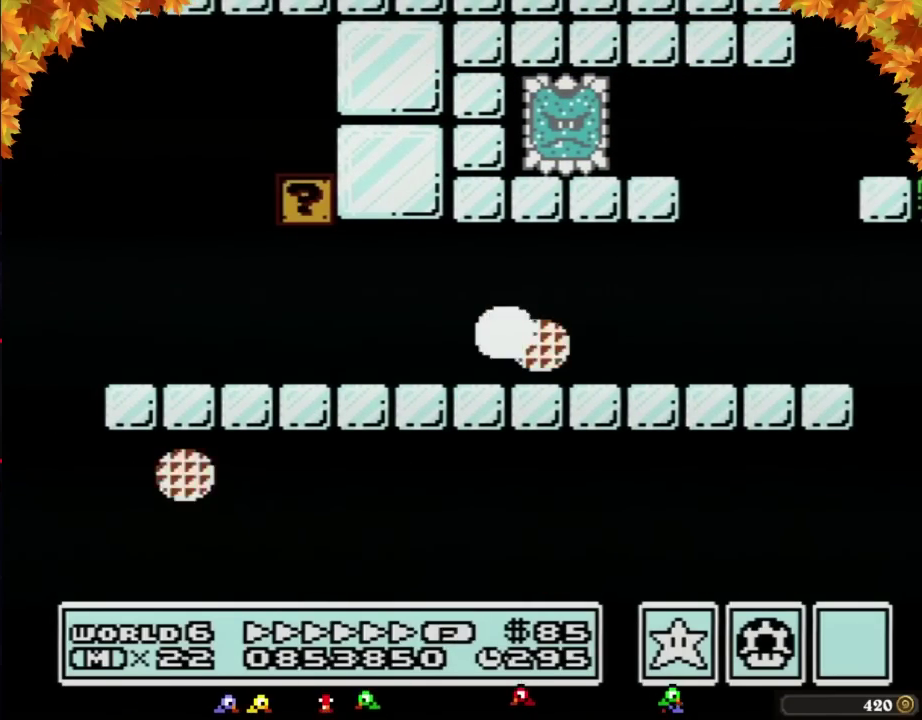
{"buttons": ["A", "B", "DPAD_RIGHT"], "events": [[500, "A", "down"]]}
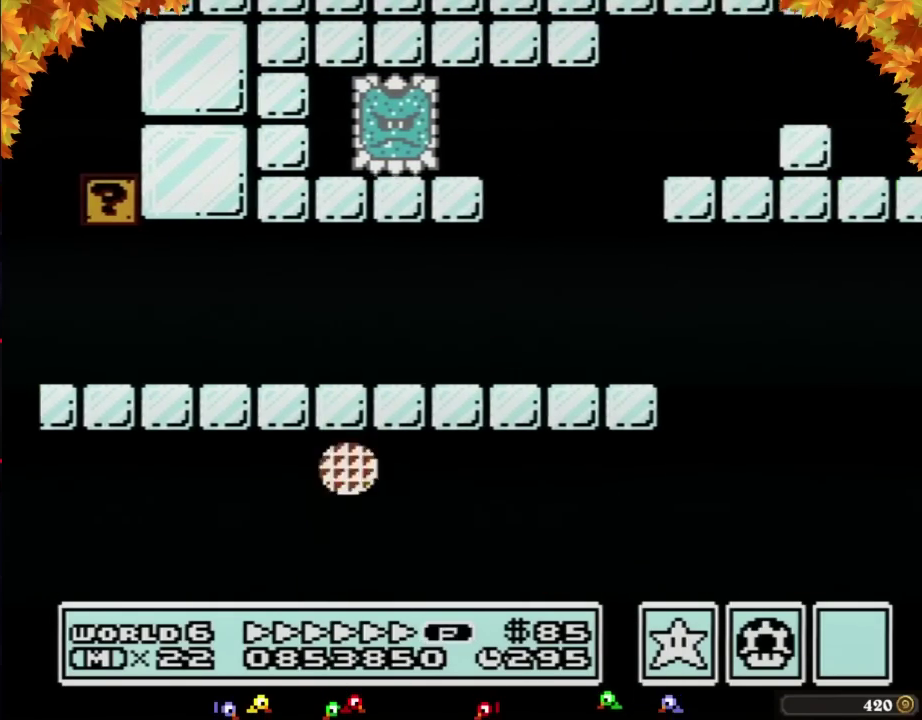
{"buttons": ["B", "DPAD_RIGHT"], "events": [[17, "DPAD_LEFT", "down"], [17, "DPAD_RIGHT", "up"], [150, "DPAD_LEFT", "up"], [183, "DPAD_RIGHT", "down"], [483, "A", "up"]]}
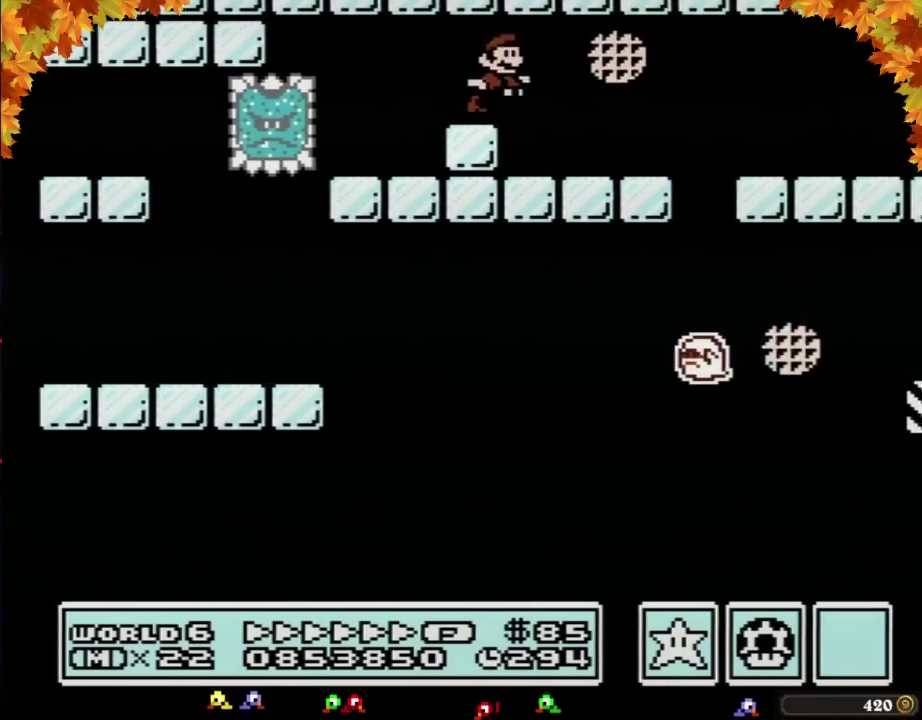
{"buttons": ["B", "DPAD_RIGHT"], "events": []}